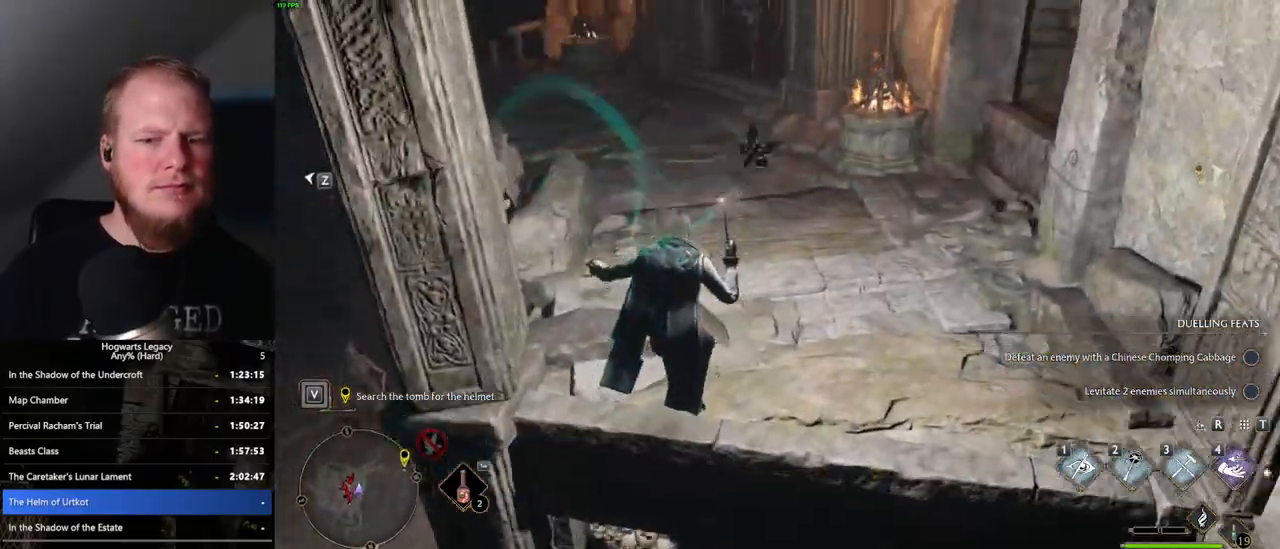
Gameplay with keyboard and mouse; each line is a JSON object with the keys and mouse buttons held at the frame after it. "events" lists presses ("down") and releases ("up") of ".", "/", "0", "1", "2", "3", "4", "5", "6", "7", "8", "9", "a", "alt_l", "alt_r", "b", "backslash", "backspace", "c", "caps_lock", "comma", "ctrl_l", "ctrl_r", "d", "e", "equals", "escape", "f", "f1", "f10", "f11", "f12", "f2", "f3", "f4", "f5", "f6", "f7", "f8", "f9", "g", "h", "i", "j", "k", "l", "lbracket", "m", "minus", "n", "o", "p", "q", "quote", "r", "rbracket", "return", "s", "semicolon", "shift_l", "shift_r", "space", "super_l", "super_r", "t", "tab", "tilde", "u", "v", "w", "x", "y", "z", "mouse_left", "mouse_wheel", "mouse_right", "mouse_mb4" and "mouse_mb5" between this image and that frame as [ms after this image, input, new state], when the widget could be followed in between. "mouse_left", "mouse_wheel", "mouse_right", "mouse_mb4", "mouse_mb5" = the "left", "wheel", "right", "mb4", "mb5" buttons of the "mouse" list. No other keys are recorded. "wheel" means that the mouse wheel is clicked or scrolled. Mouse movement is not recorded.
{"keys": ["w"], "mouse": [], "events": []}
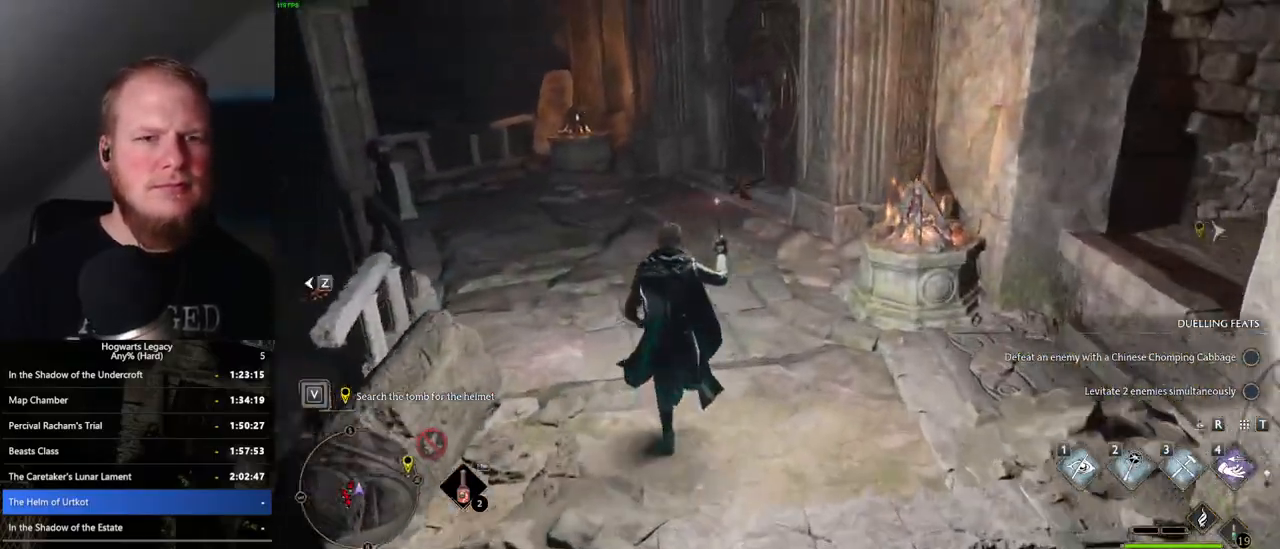
{"keys": ["w"], "mouse": [], "events": []}
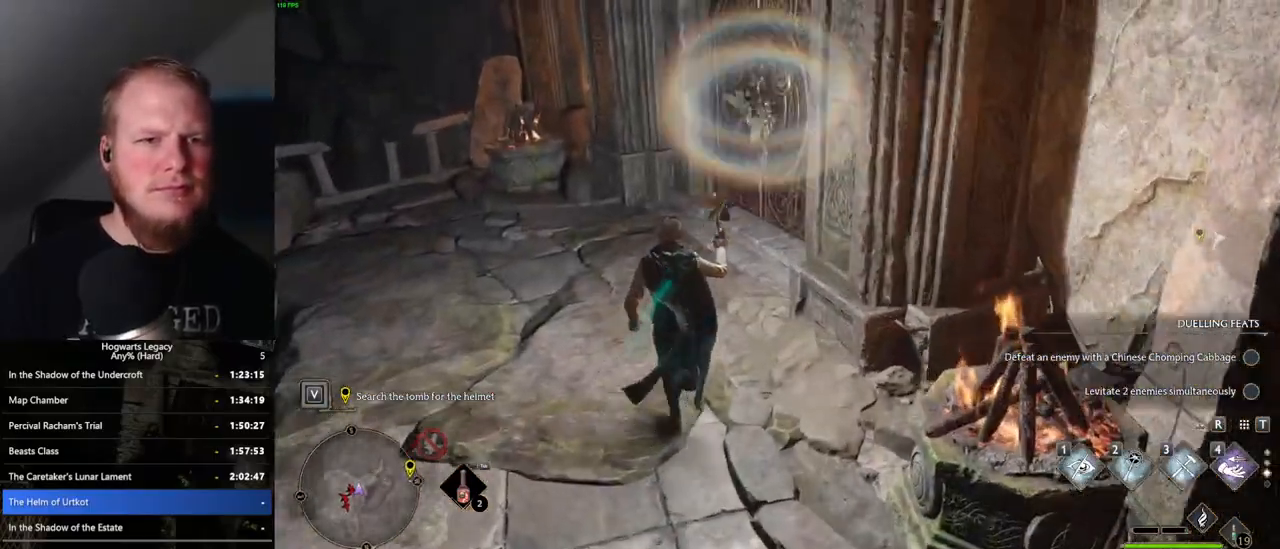
{"keys": [], "mouse": [], "events": [[183, "2", "down"], [300, "2", "up"], [467, "w", "up"]]}
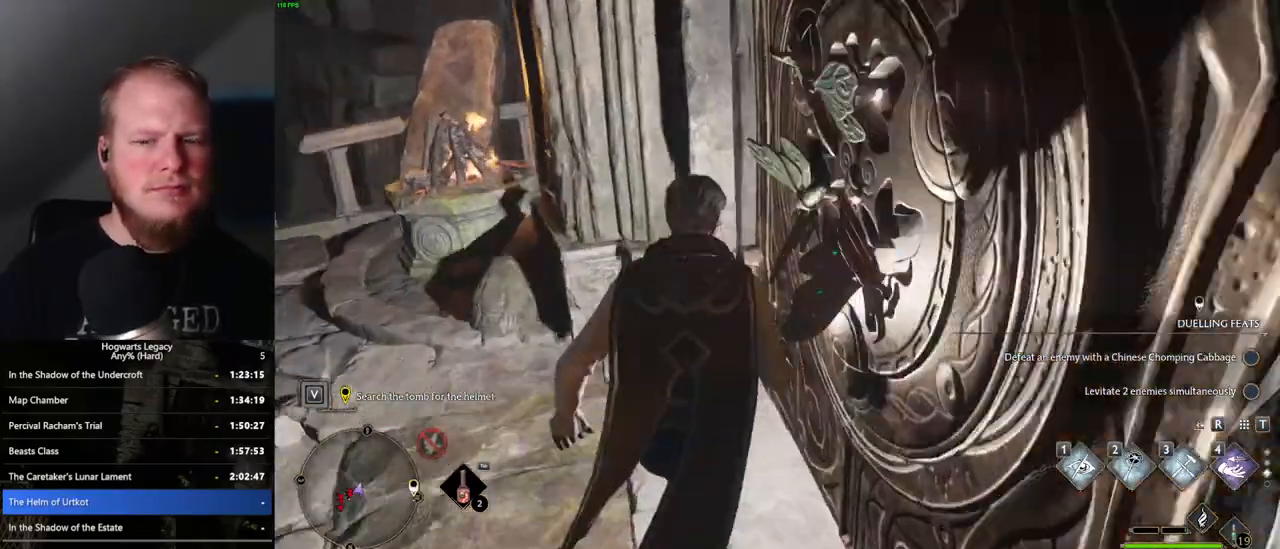
{"keys": ["w"], "mouse": [], "events": [[500, "w", "down"]]}
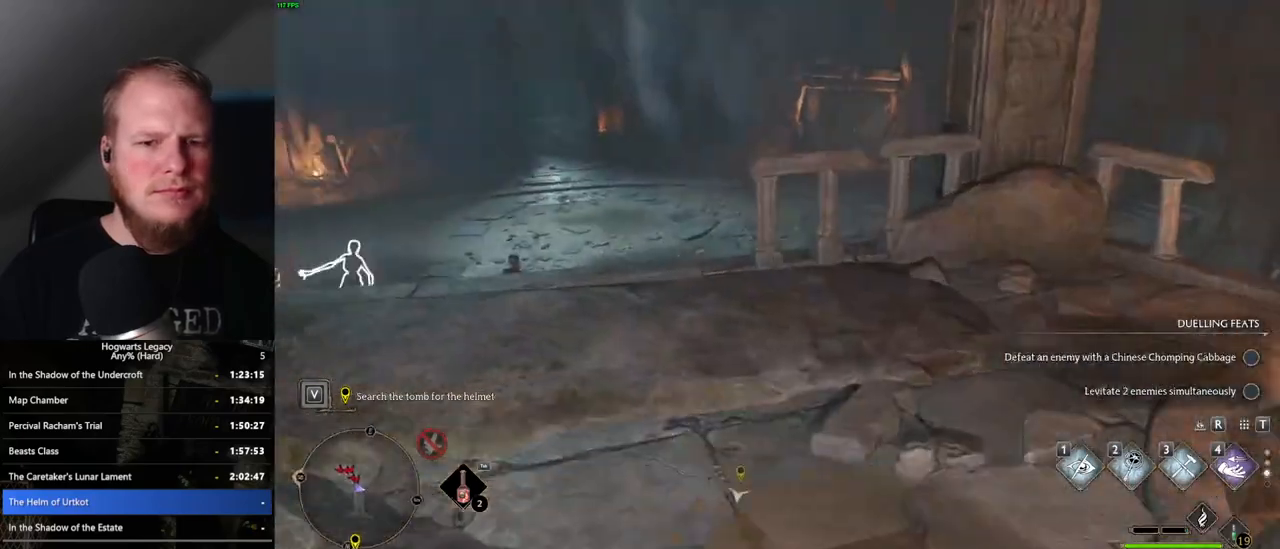
{"keys": ["d", "w"], "mouse": [], "events": [[33, "d", "down"]]}
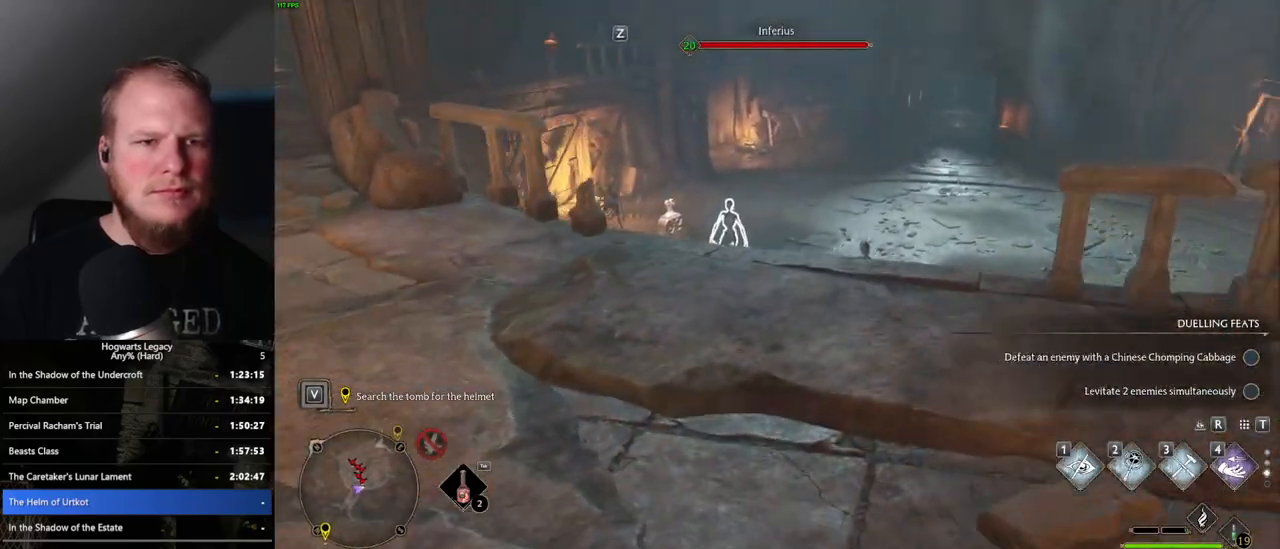
{"keys": [], "mouse": [], "events": [[83, "d", "up"], [350, "w", "up"]]}
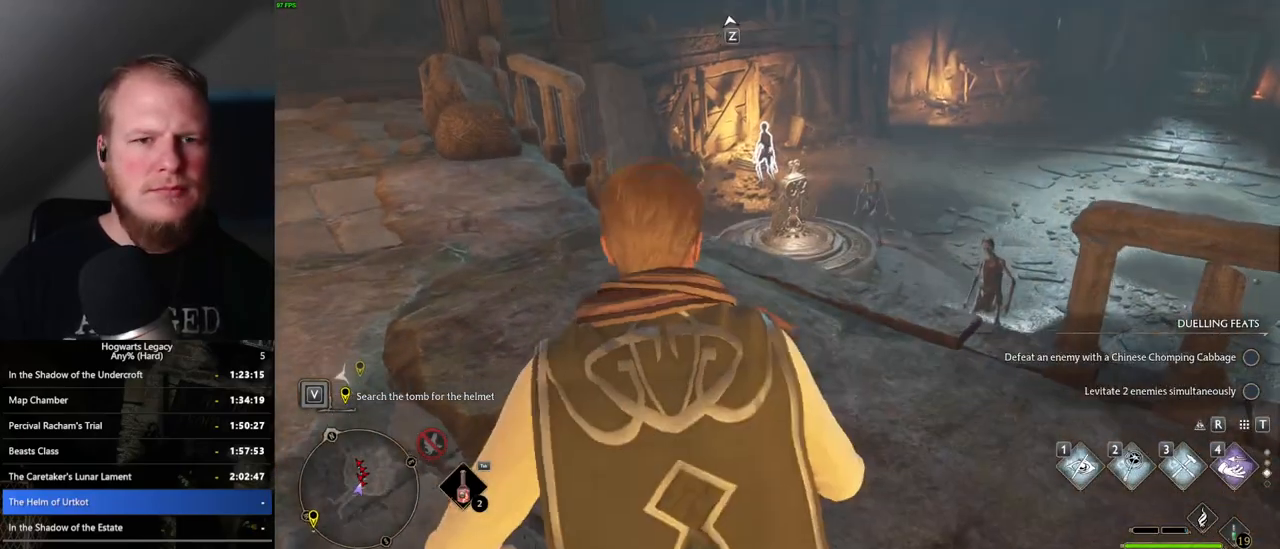
{"keys": ["4"], "mouse": [], "events": [[417, "4", "down"]]}
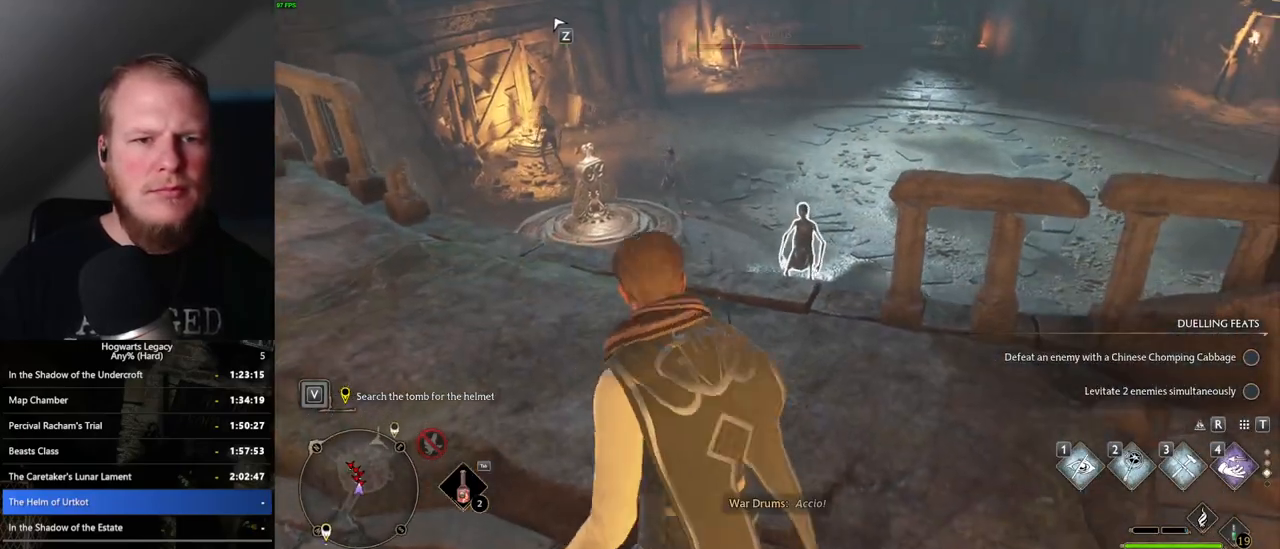
{"keys": [], "mouse": [], "events": [[17, "4", "up"]]}
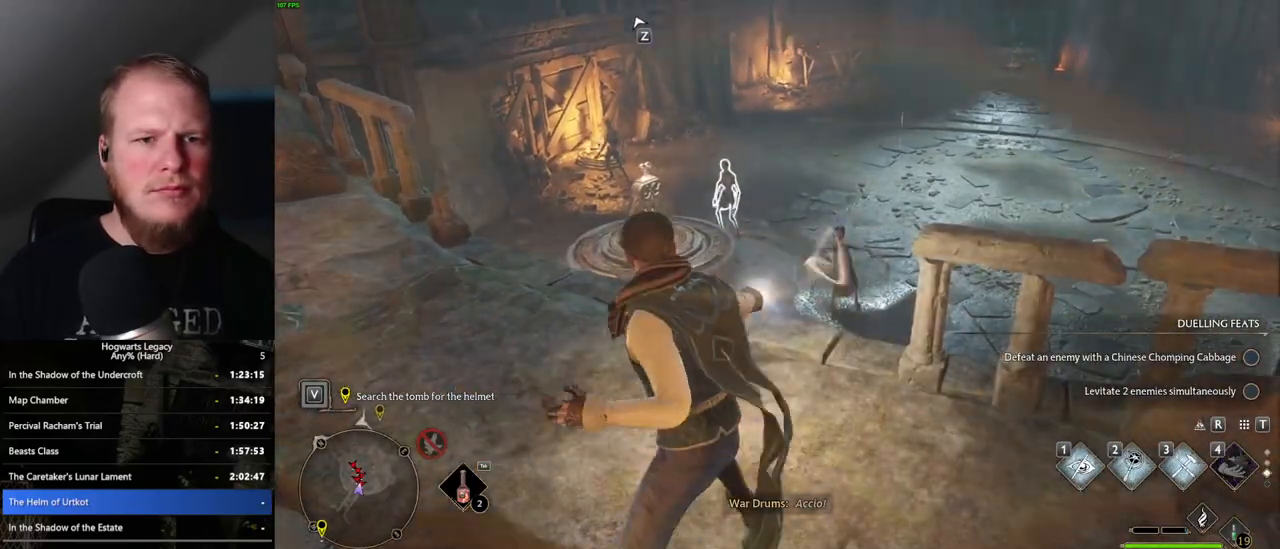
{"keys": [], "mouse": [], "events": []}
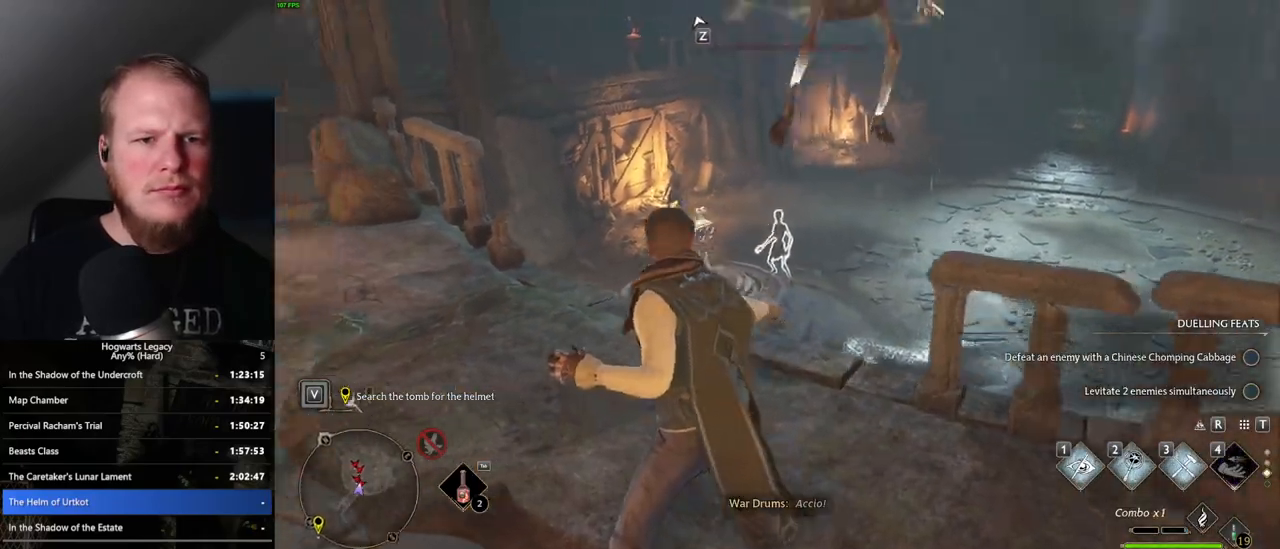
{"keys": ["a"], "mouse": [], "events": [[167, "a", "down"]]}
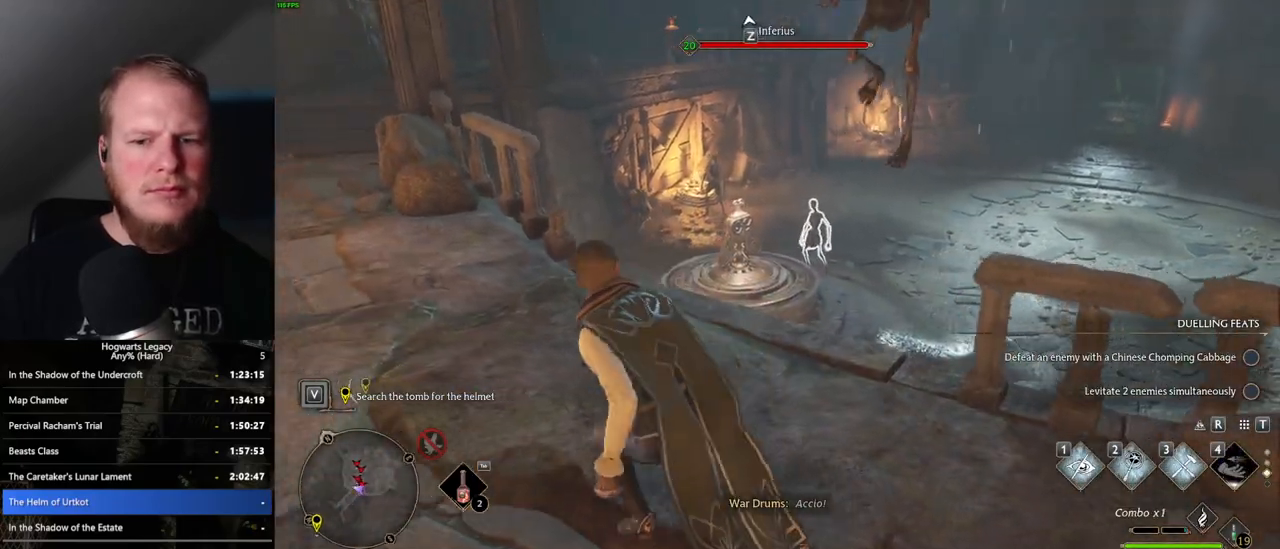
{"keys": [], "mouse": ["wheel"], "events": [[17, "a", "up"], [33, "mouse_wheel", "down"], [50, "mouse_wheel", "up"], [450, "mouse_wheel", "down"]]}
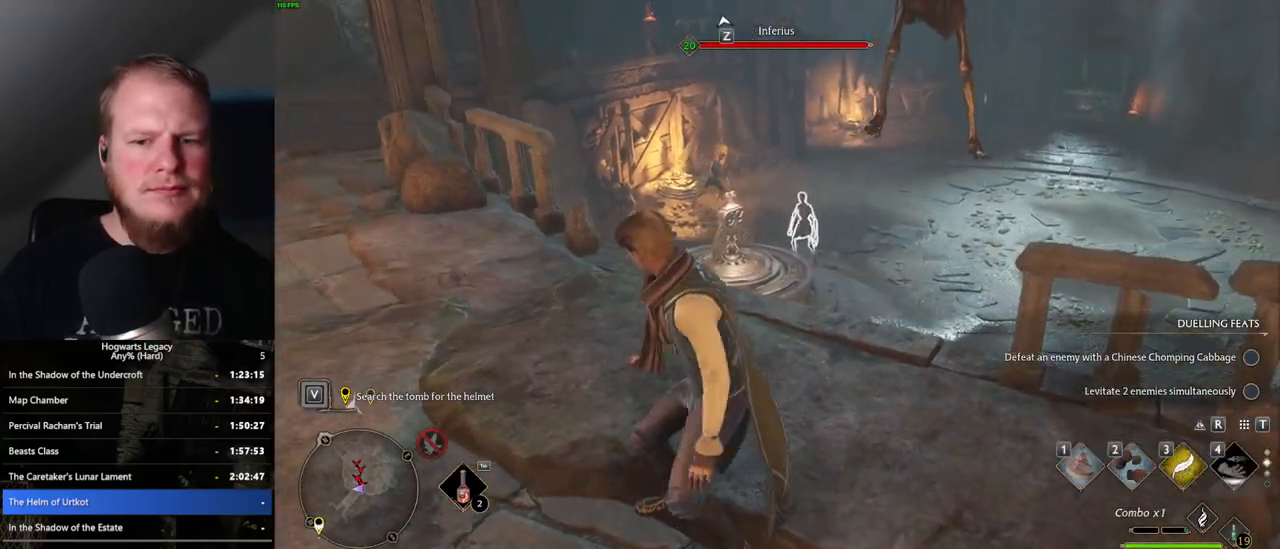
{"keys": ["w"], "mouse": [], "events": [[50, "mouse_wheel", "up"], [333, "w", "down"]]}
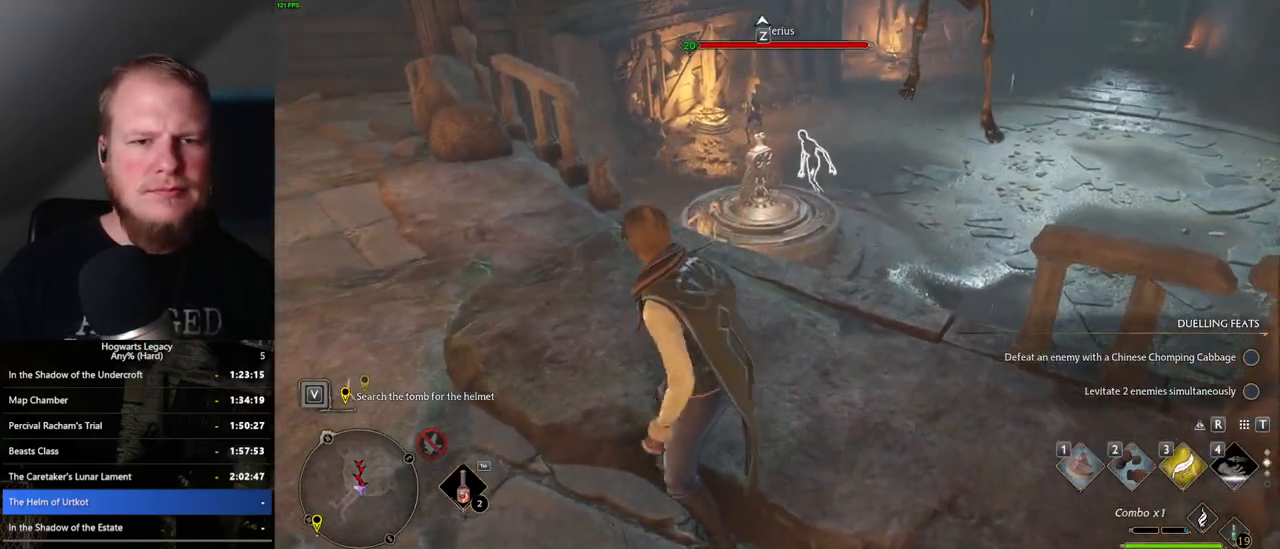
{"keys": [], "mouse": [], "events": [[317, "w", "up"]]}
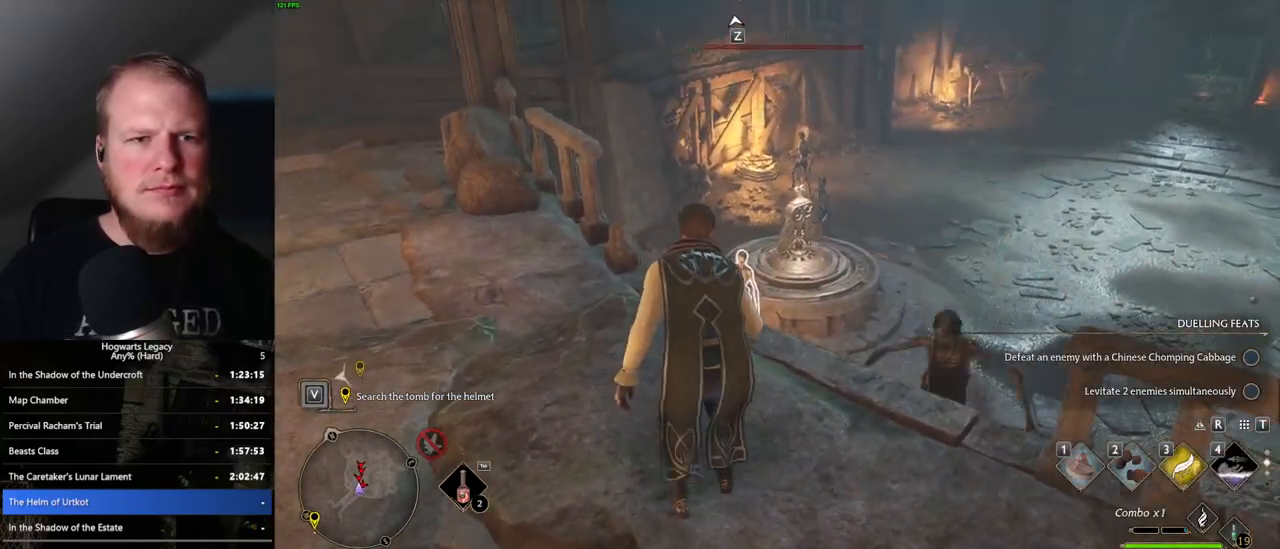
{"keys": ["w"], "mouse": [], "events": [[367, "w", "down"]]}
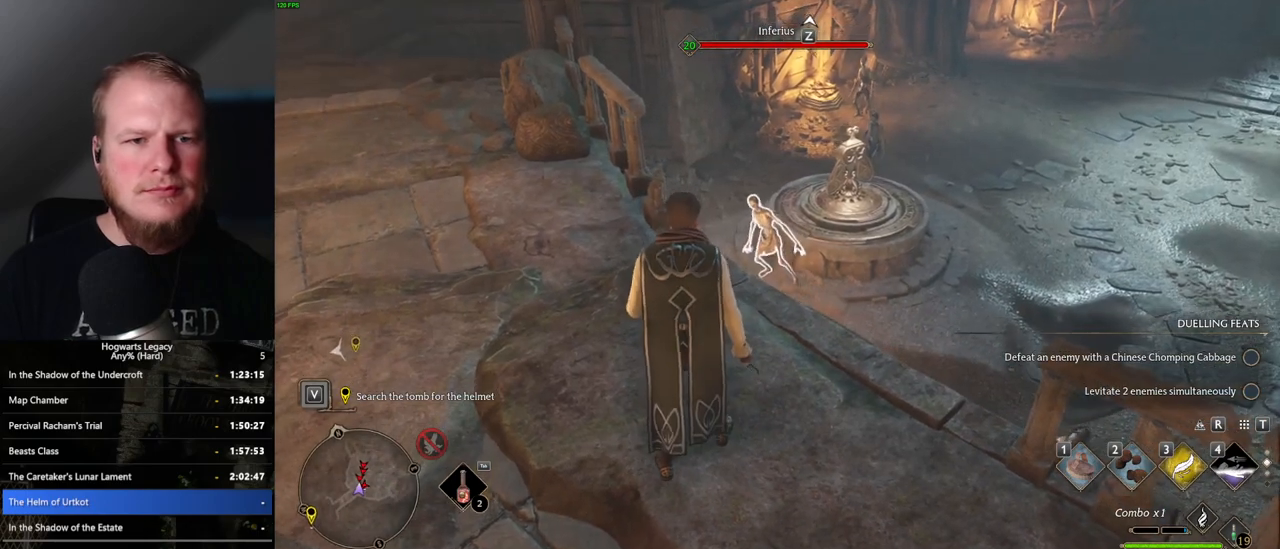
{"keys": [], "mouse": [], "events": [[233, "w", "up"]]}
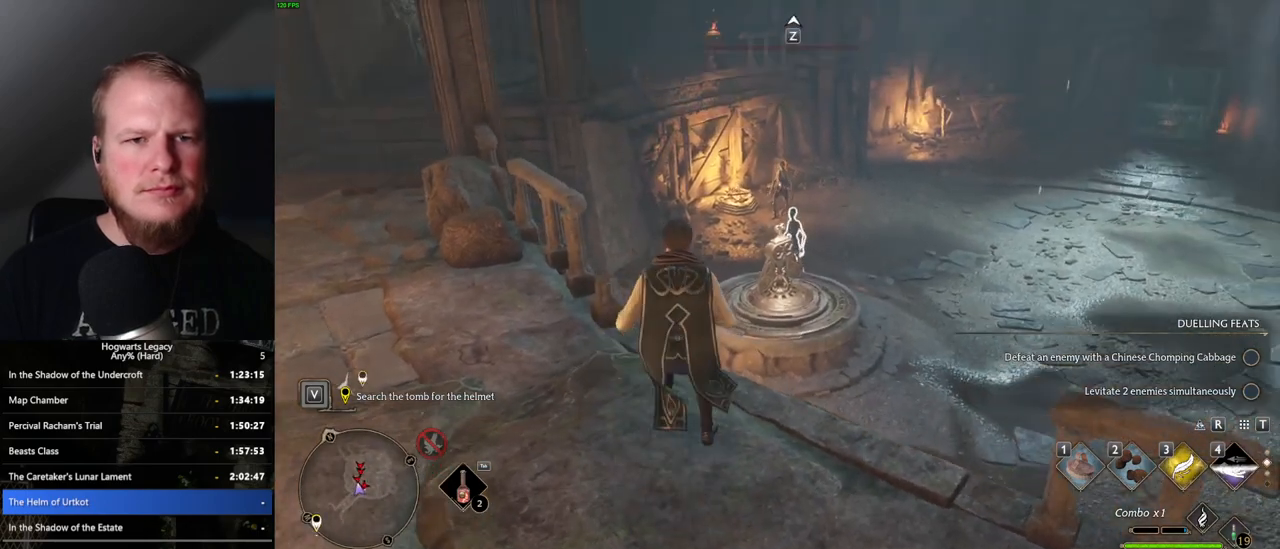
{"keys": [], "mouse": [], "events": []}
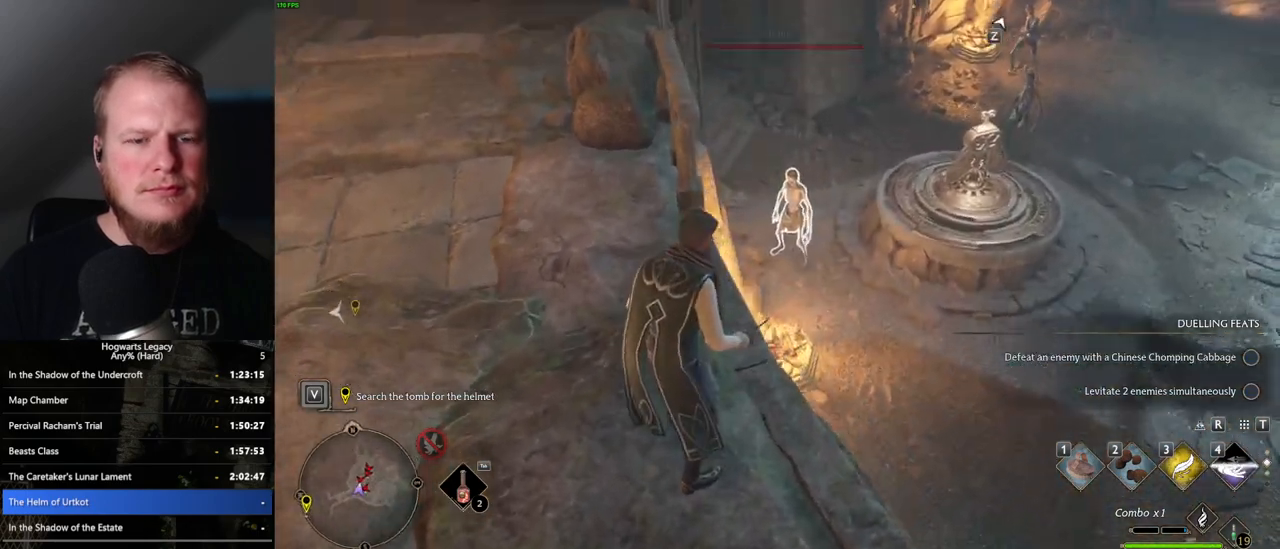
{"keys": [], "mouse": [], "events": []}
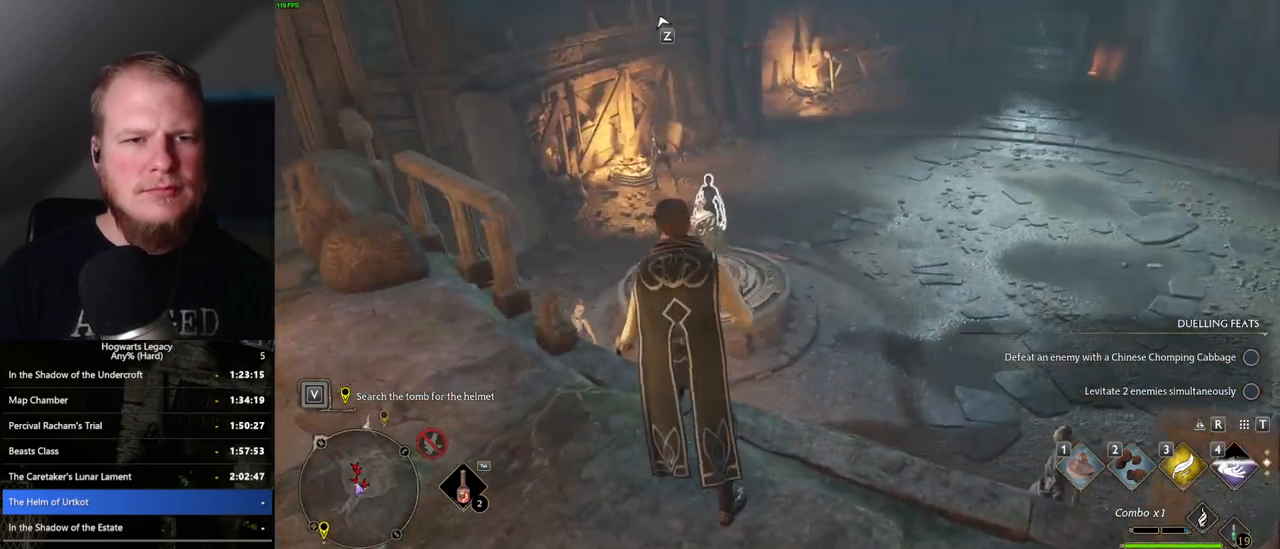
{"keys": [], "mouse": [], "events": [[133, "3", "down"], [250, "3", "up"]]}
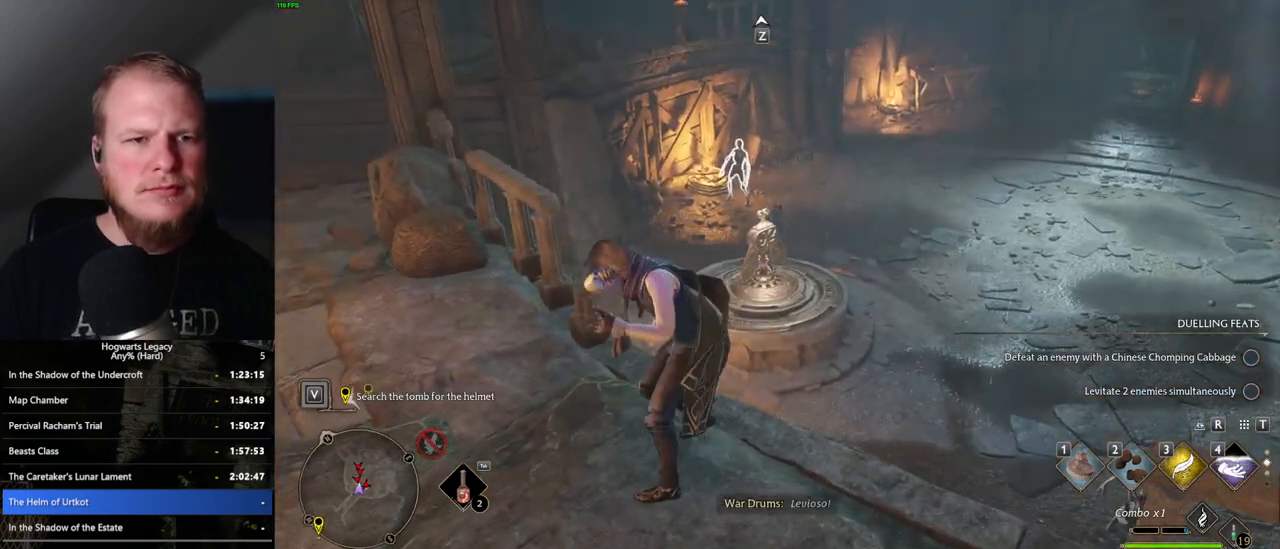
{"keys": [], "mouse": [], "events": []}
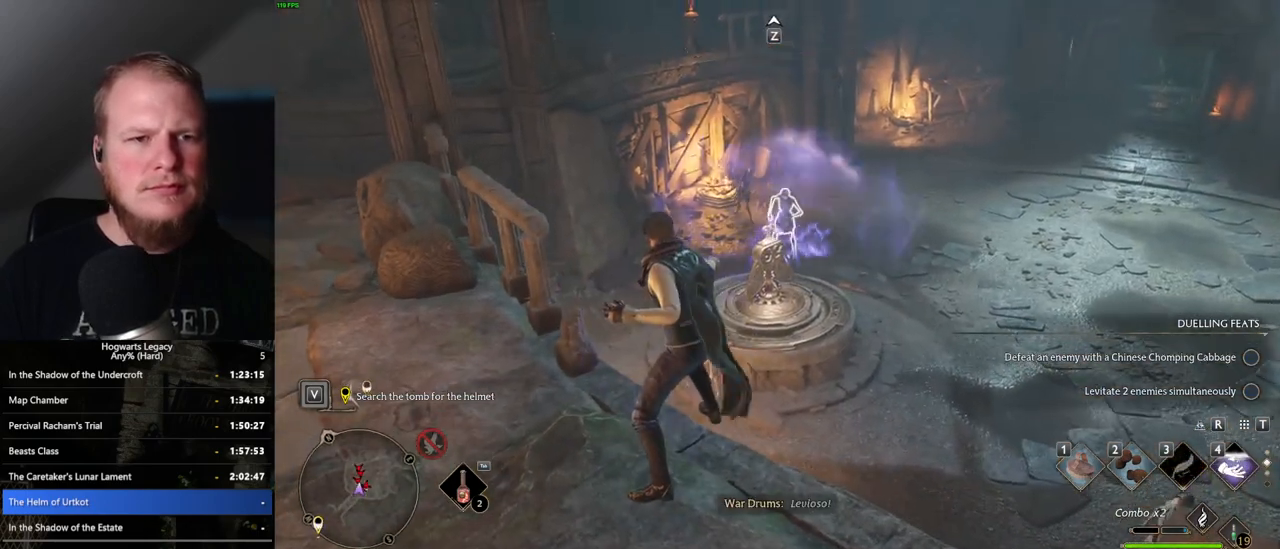
{"keys": ["s"], "mouse": [], "events": [[133, "s", "down"]]}
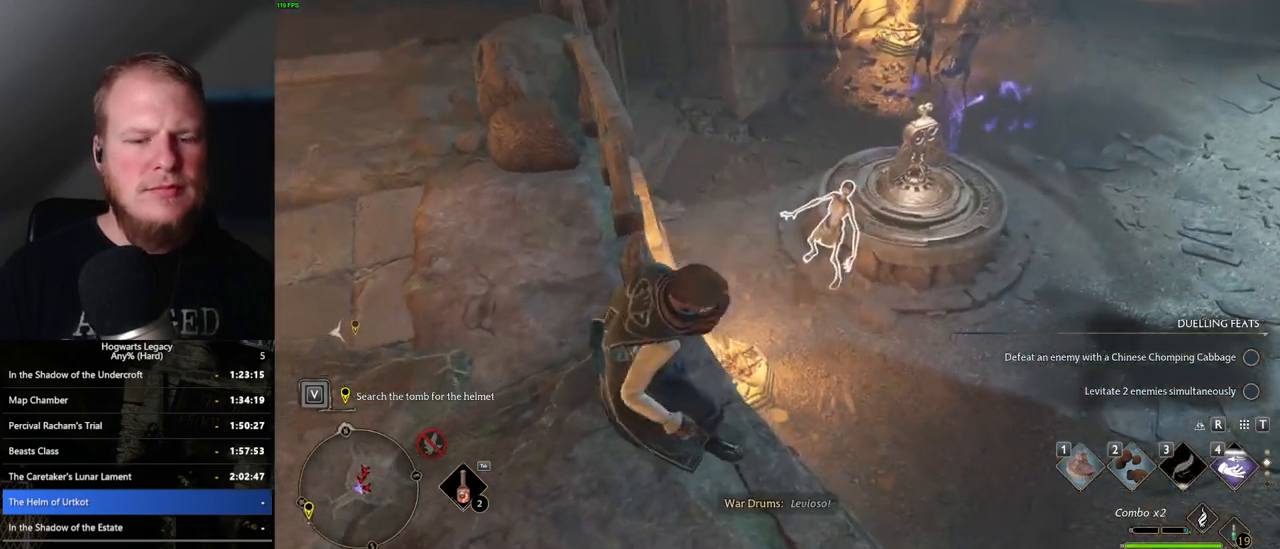
{"keys": [], "mouse": [], "events": [[283, "s", "up"]]}
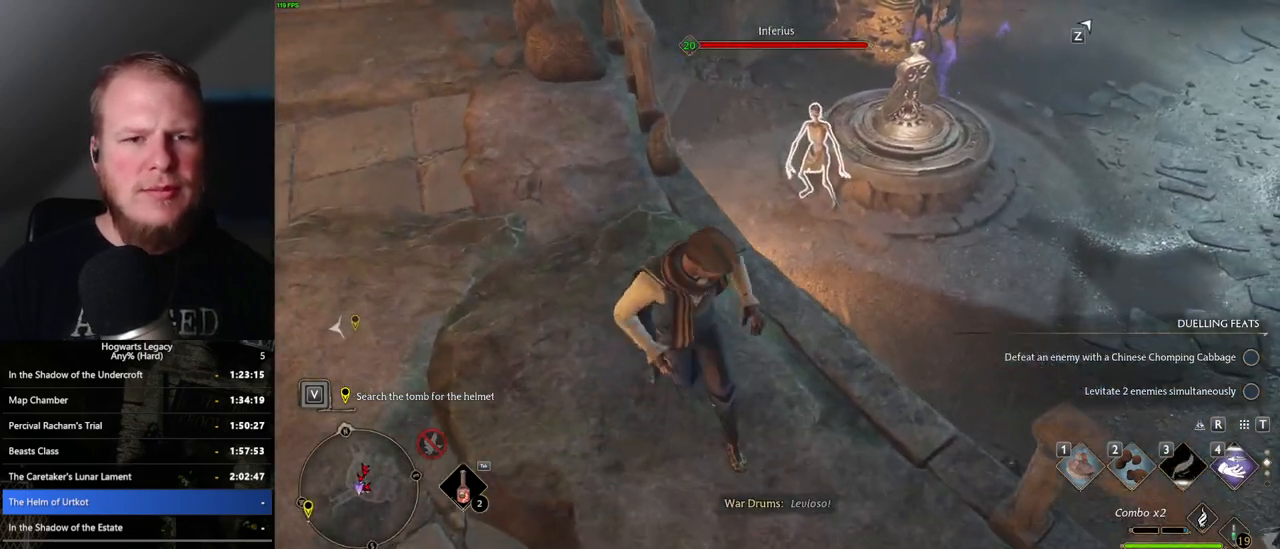
{"keys": [], "mouse": [], "events": []}
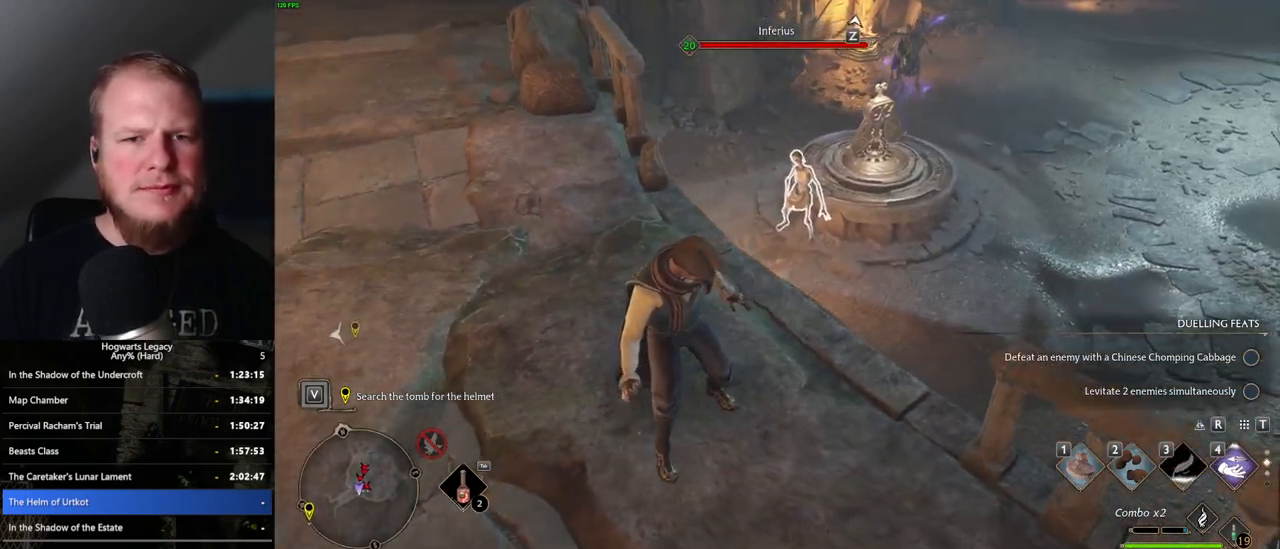
{"keys": [], "mouse": [], "events": []}
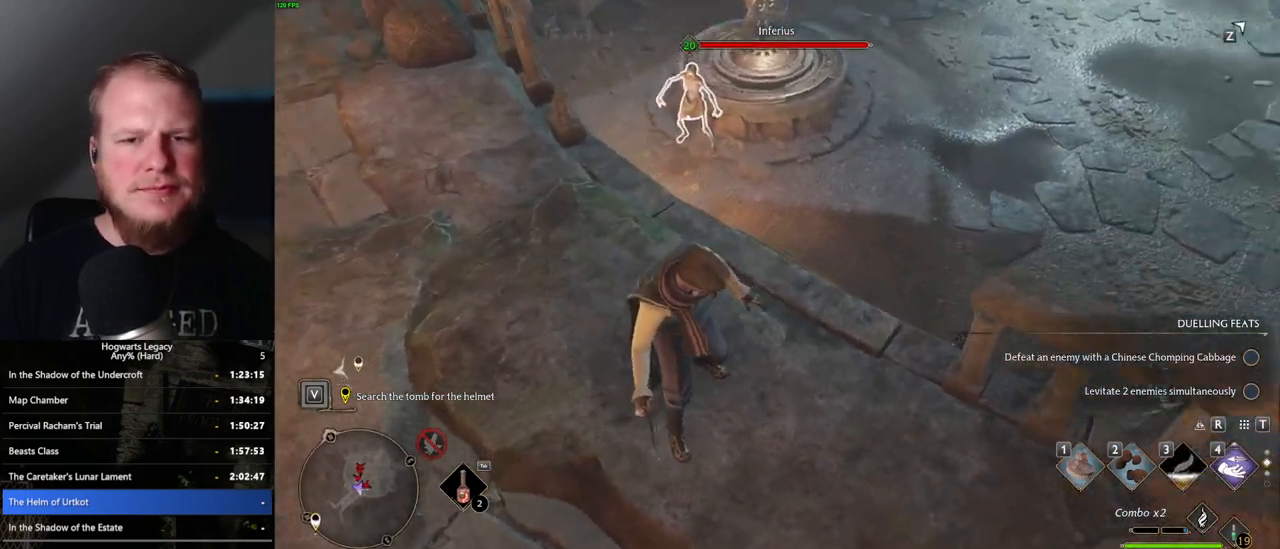
{"keys": [], "mouse": [], "events": [[150, "w", "down"], [217, "d", "down"], [367, "d", "up"], [367, "w", "up"]]}
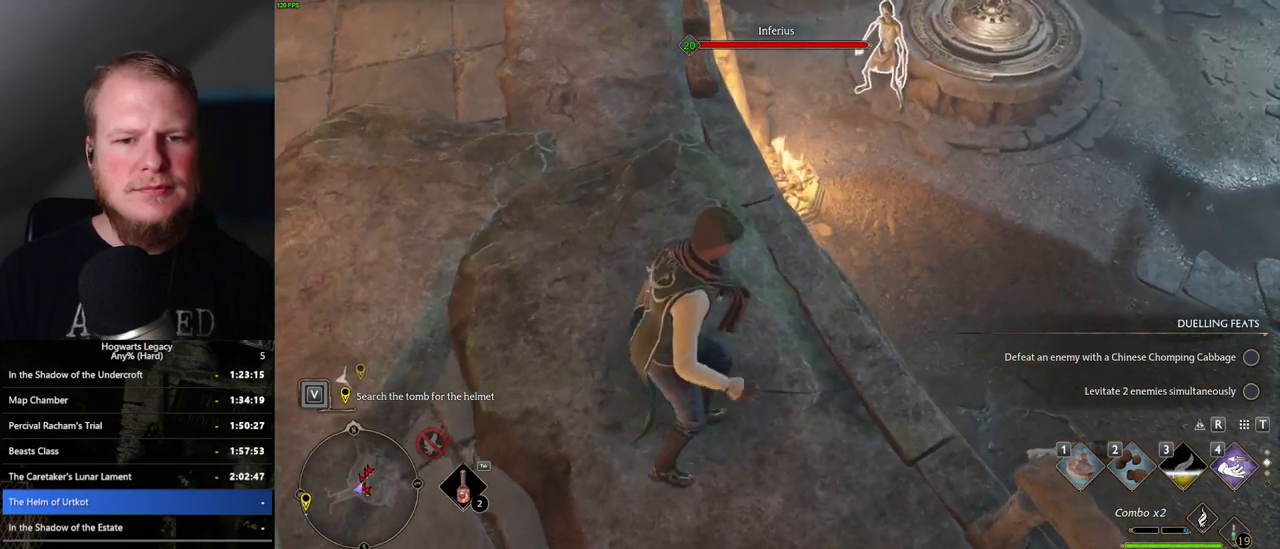
{"keys": [], "mouse": [], "events": [[100, "d", "down"], [133, "w", "down"], [283, "d", "up"], [317, "w", "up"]]}
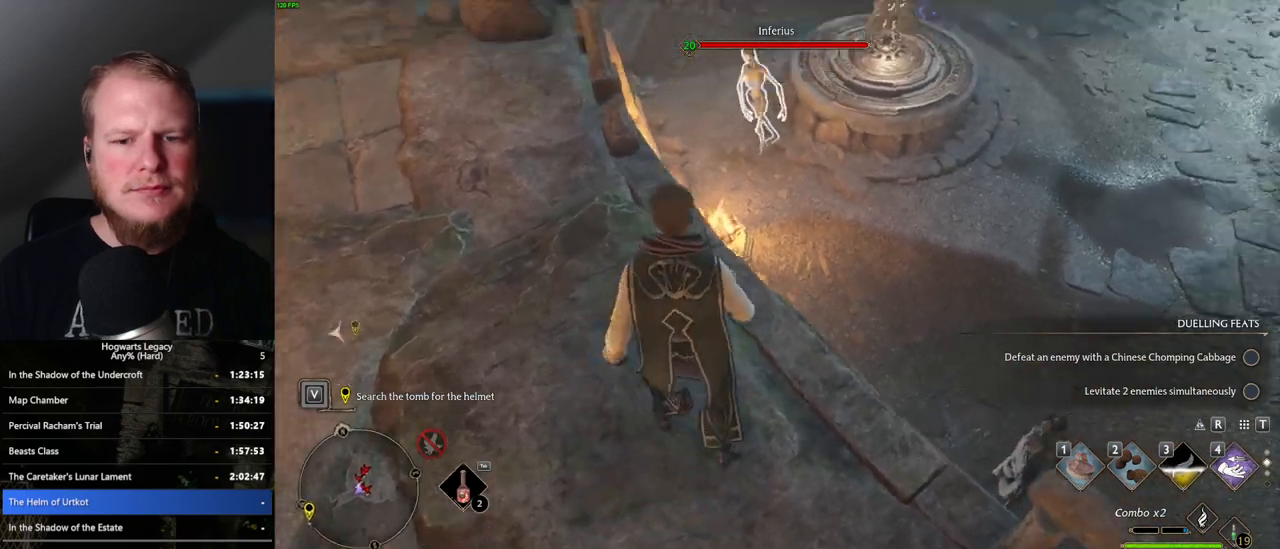
{"keys": [], "mouse": [], "events": []}
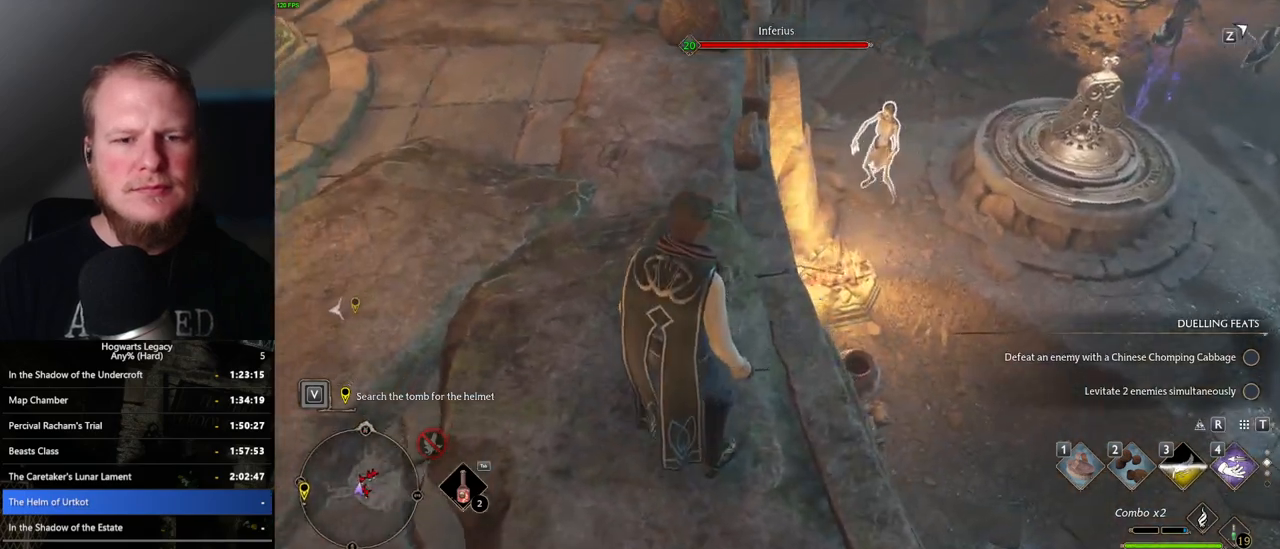
{"keys": [], "mouse": [], "events": [[17, "d", "down"], [133, "d", "up"]]}
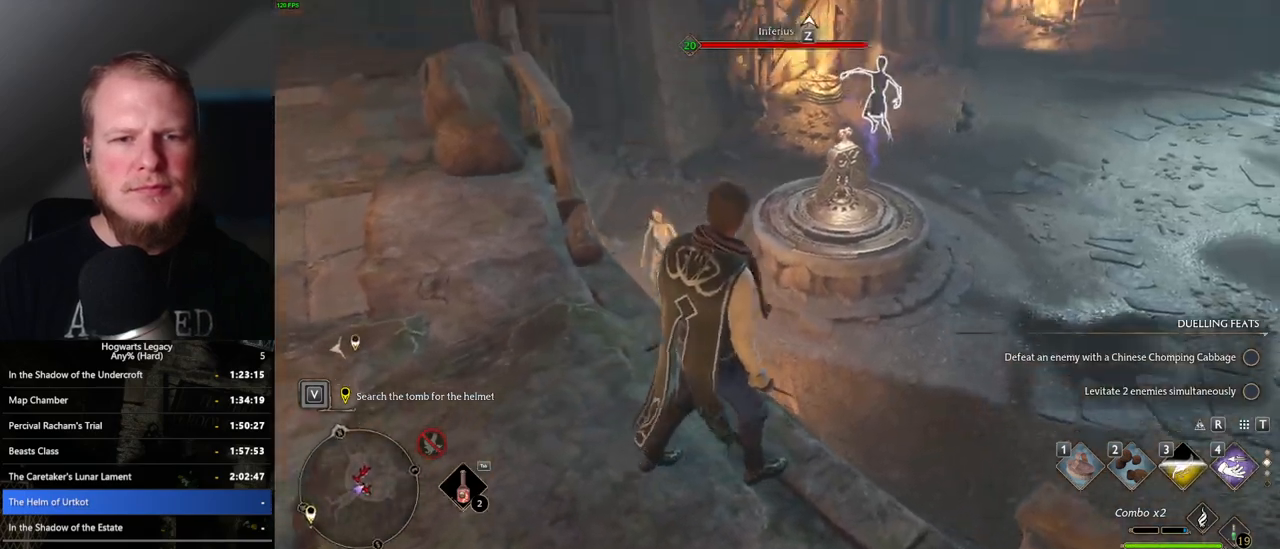
{"keys": [], "mouse": [], "events": []}
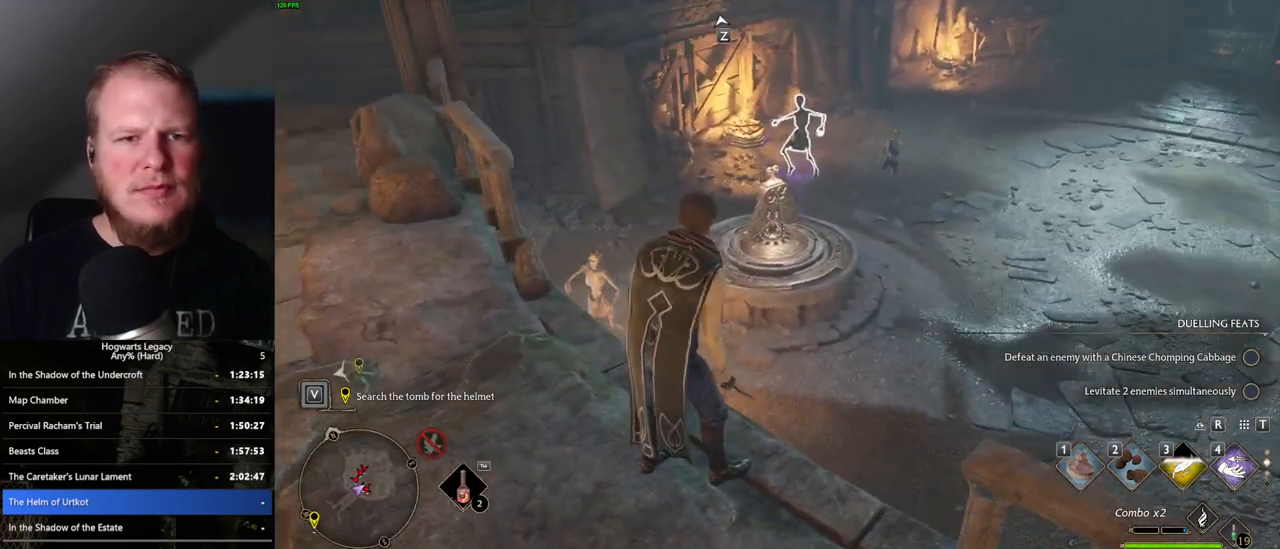
{"keys": [], "mouse": [], "events": [[50, "s", "down"], [100, "a", "down"], [250, "a", "up"], [267, "s", "up"]]}
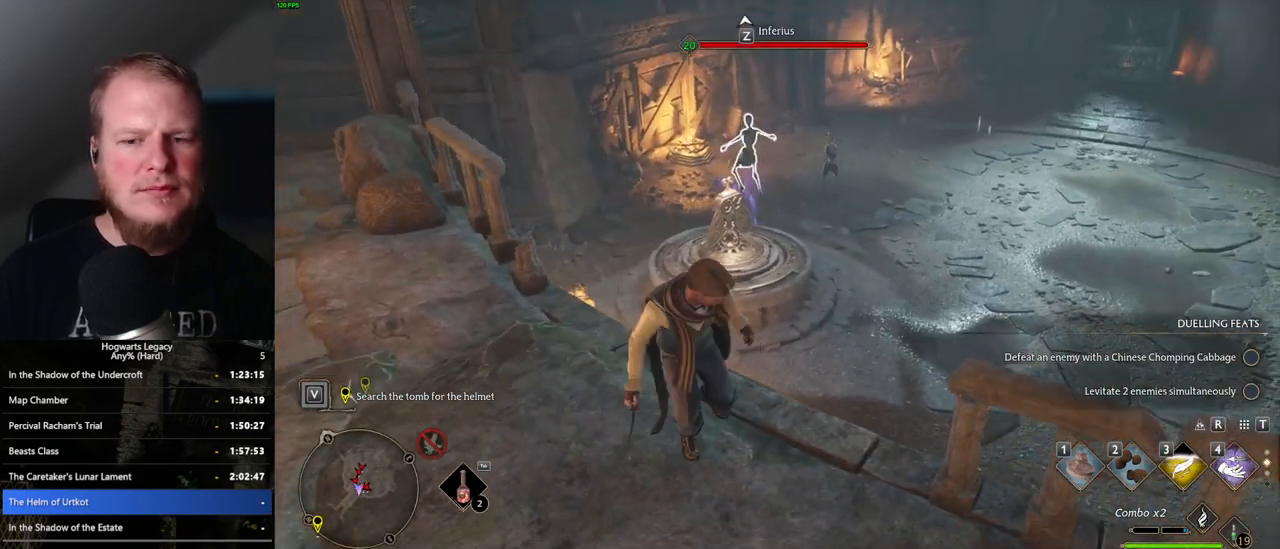
{"keys": [], "mouse": [], "events": []}